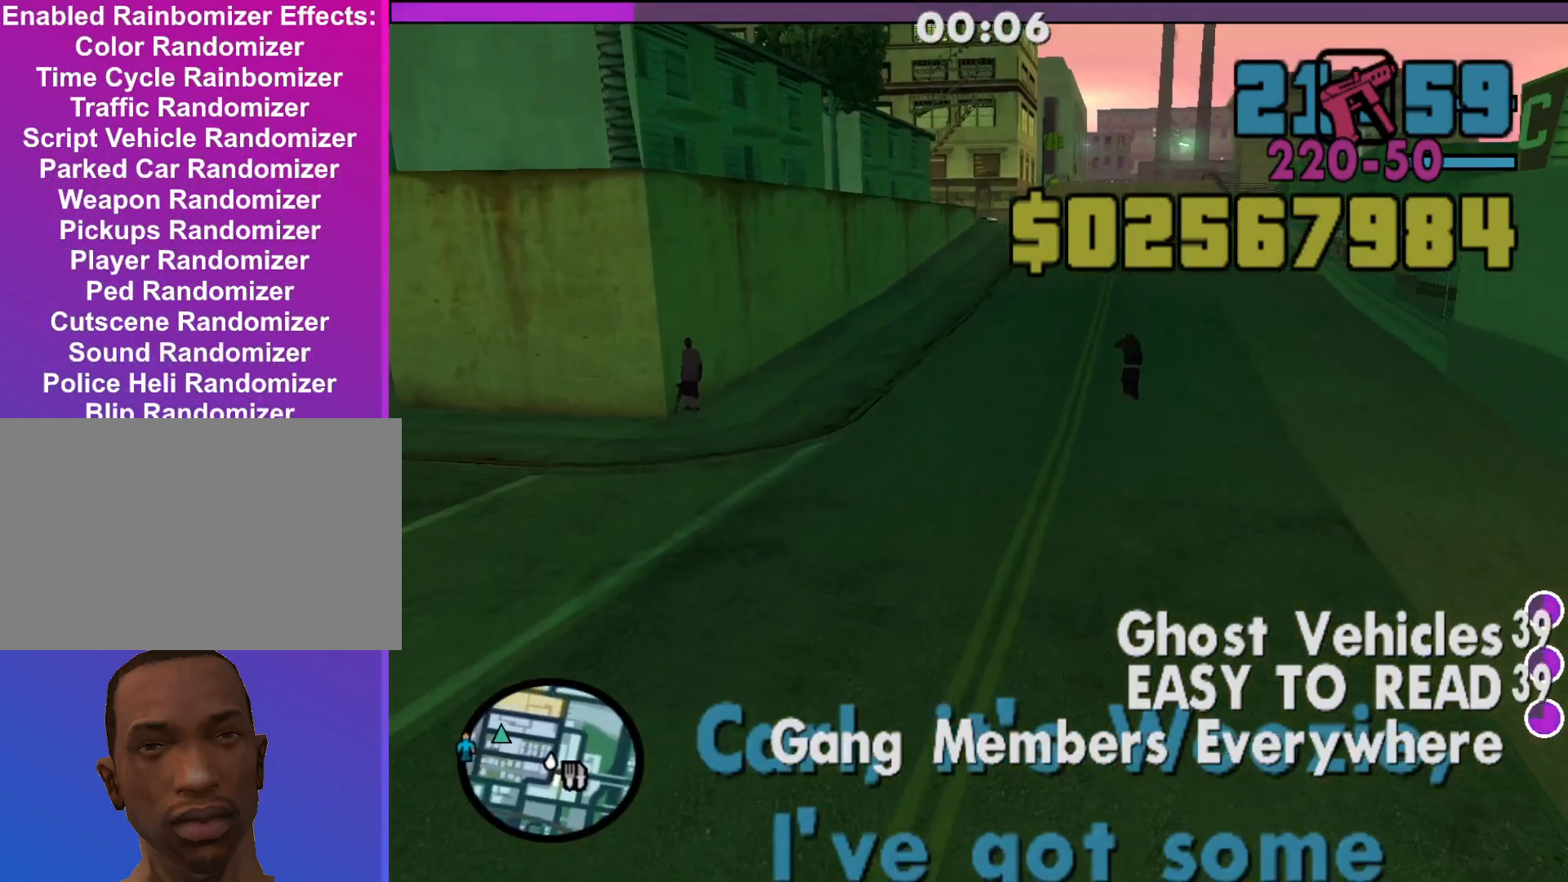
Gameplay with keyboard and mouse; each line is a JSON object with the keys and mouse buttons held at the frame after it. "events" lists presses ("down") and releases ("up") of "a", "alt", "c", "d", "down", "e", "escape", "f", "g", "h", "left", "q", "right", "s", "shift", "space", "tab", "up", "v", "w", "mouse_left", "mouse_middle", "mouse_right", "mouse_wheel_up" and "mouse_wheel_down" between this image and that frame as [ms after this image, input, new state], when the widget could be followed in between. "mouse_left", "mouse_middle", "mouse_right", "mouse_wheel_up", "mouse_wheel_down" = the "left", "middle", "right", "wheel_up", "wheel_down" buttons of the "mouse" list. No other keys are recorded. Mouse movement is not recorded.
{"keys": ["w"], "mouse": [], "events": []}
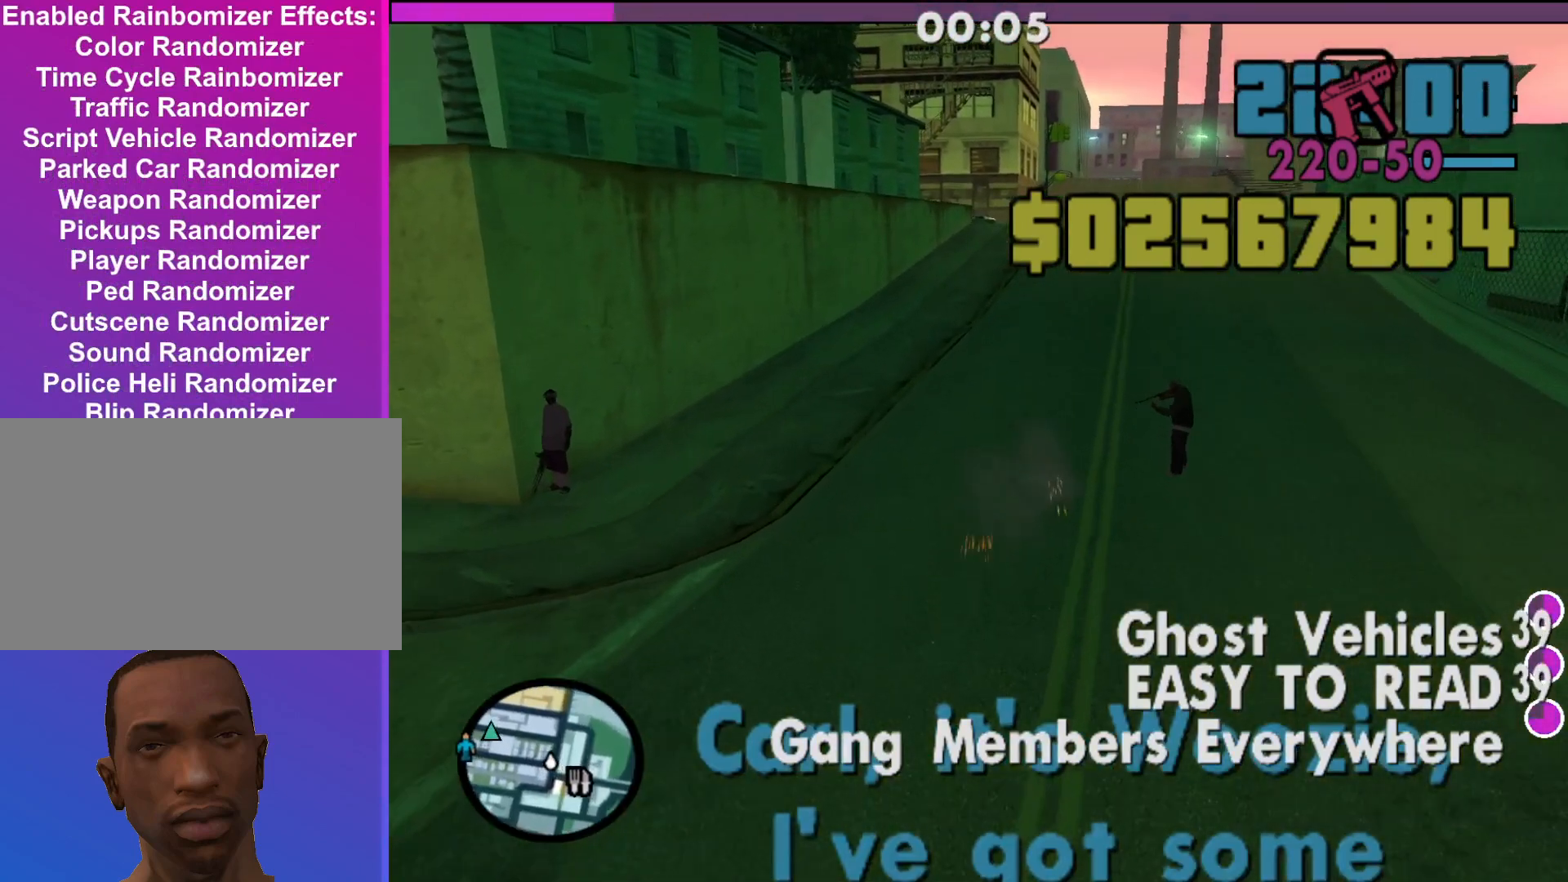
{"keys": ["w"], "mouse": [], "events": [[167, "a", "down"], [267, "a", "up"]]}
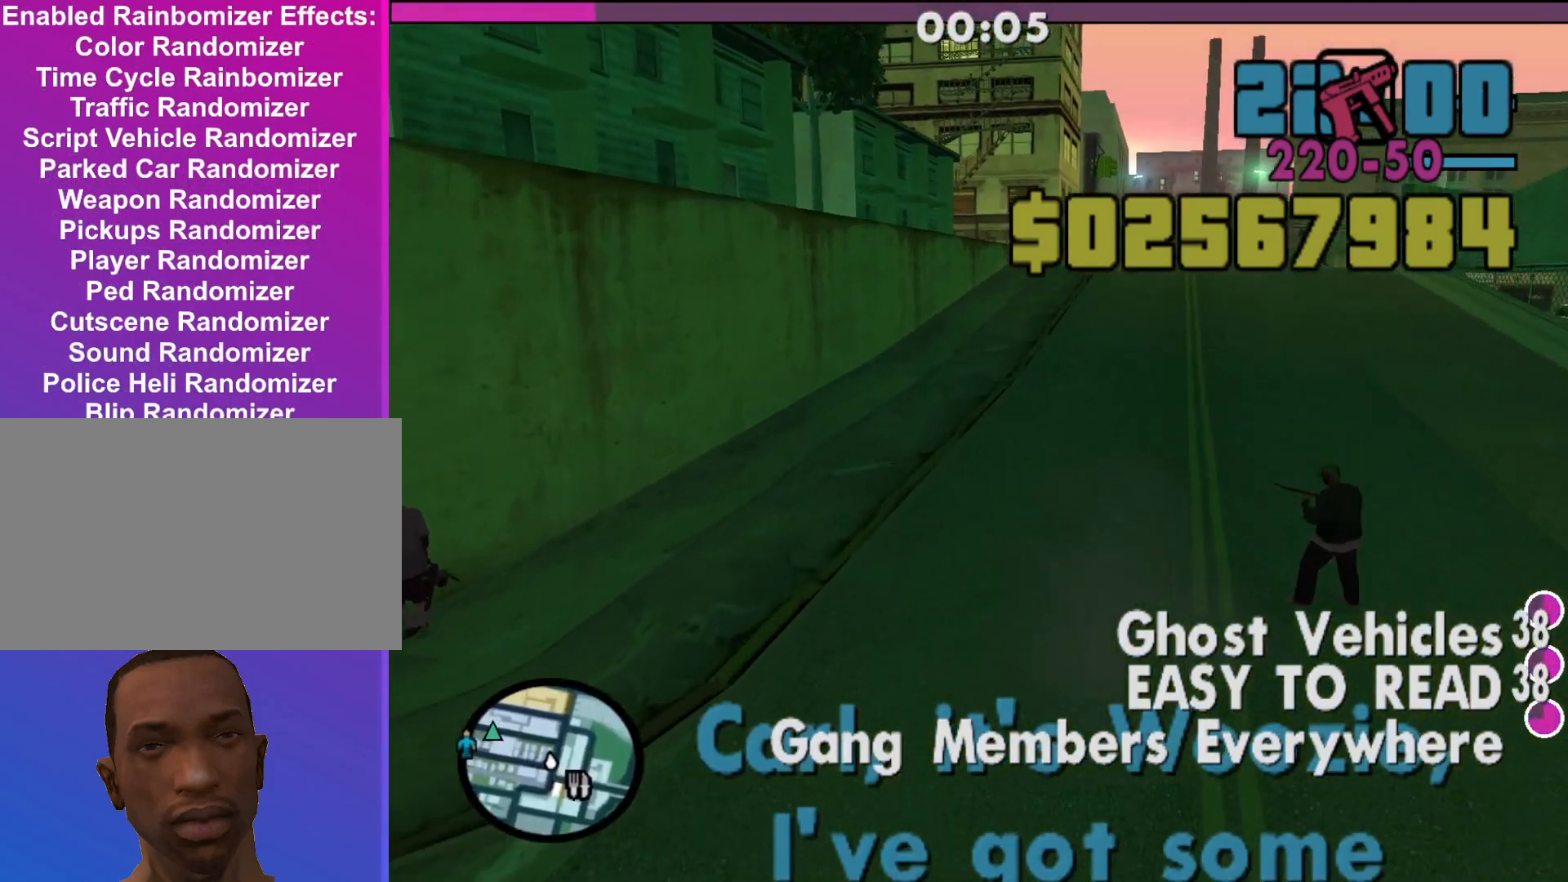
{"keys": ["w"], "mouse": [], "events": [[33, "d", "down"], [367, "d", "up"]]}
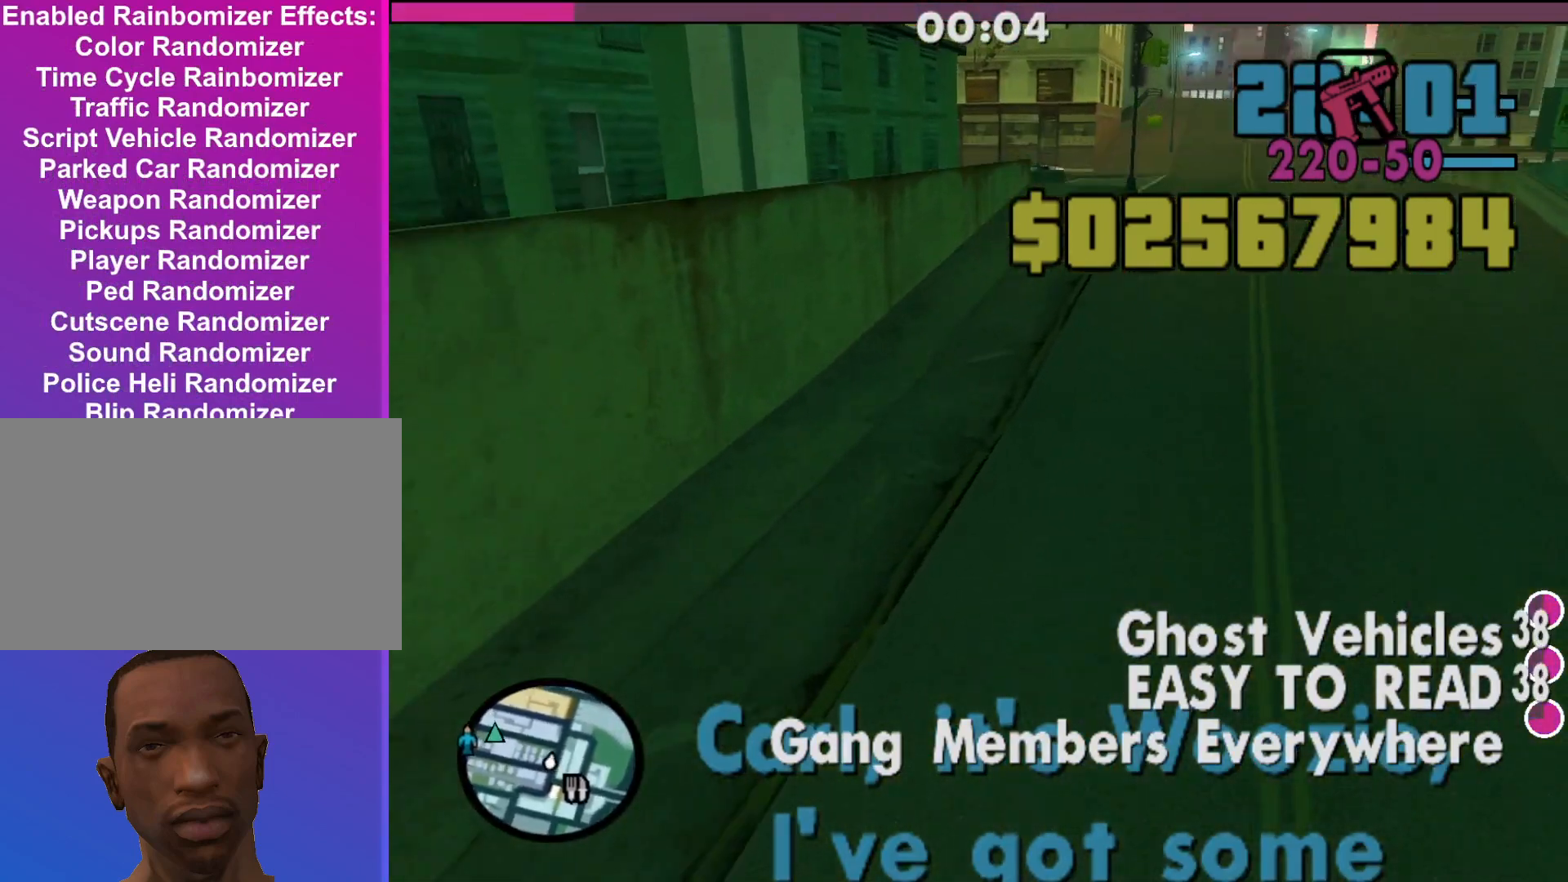
{"keys": ["a", "w"], "mouse": [], "events": [[500, "a", "down"]]}
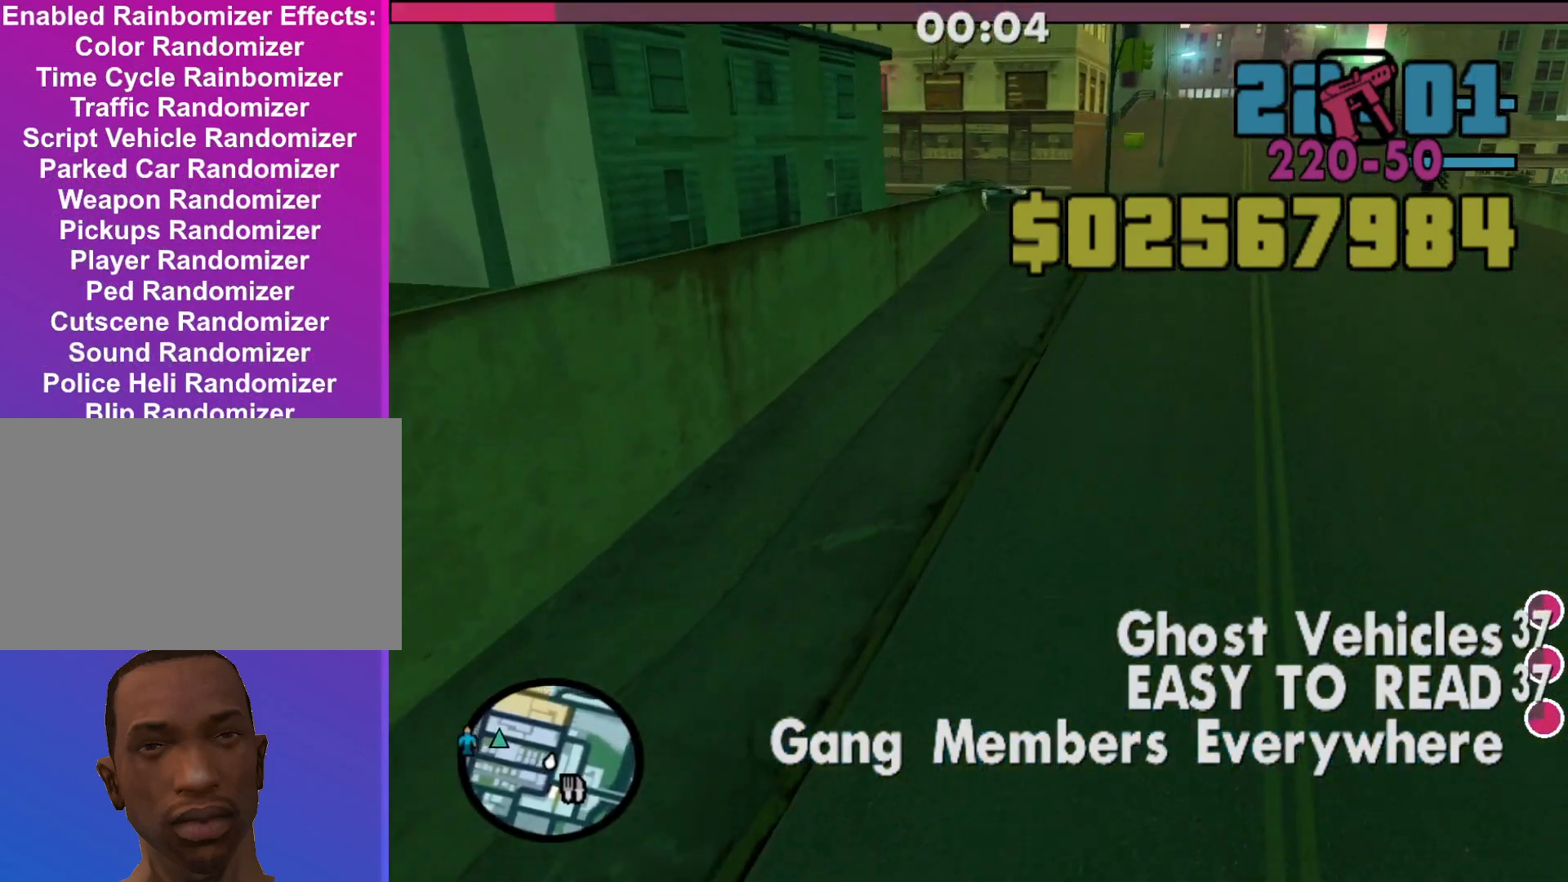
{"keys": ["a", "w"], "mouse": [], "events": [[33, "a", "up"], [233, "a", "down"], [333, "a", "up"], [467, "a", "down"]]}
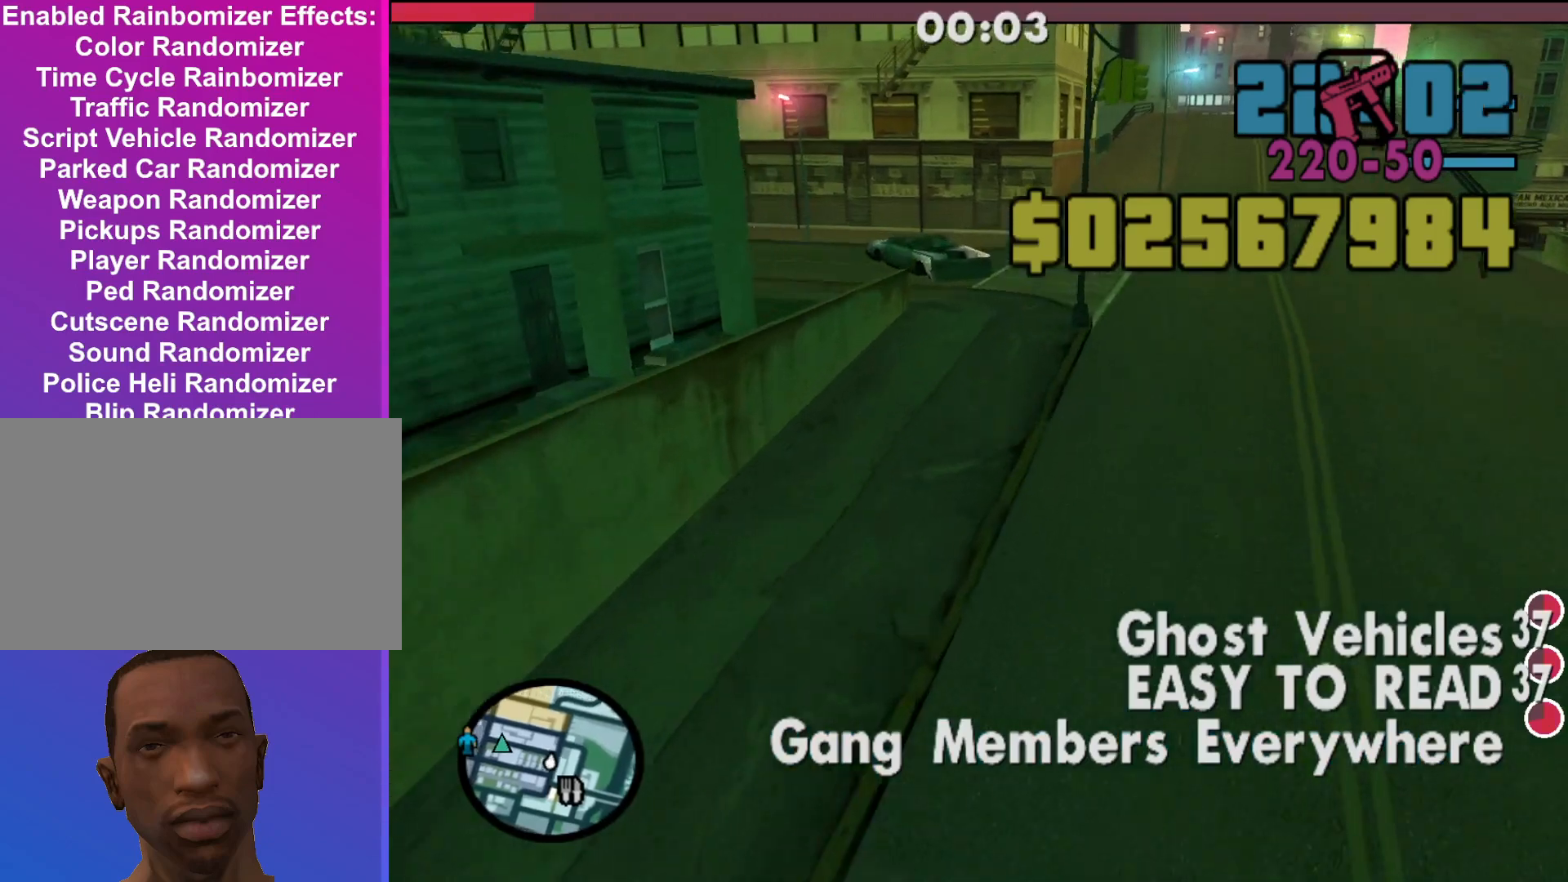
{"keys": ["a"], "mouse": [], "events": [[167, "a", "up"], [267, "a", "down"], [300, "w", "up"]]}
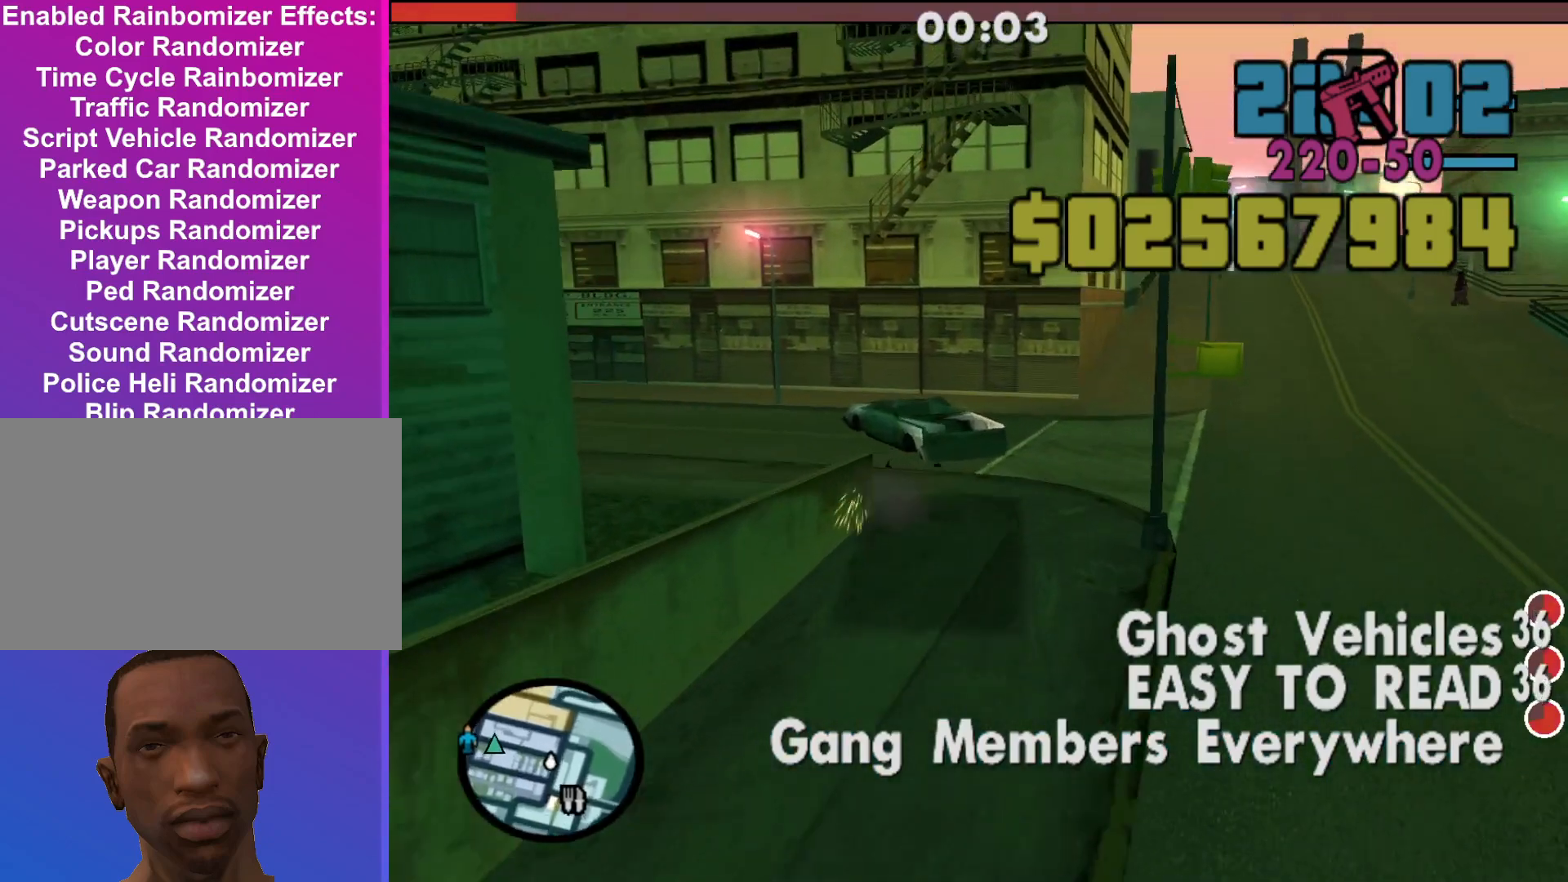
{"keys": ["a"], "mouse": [], "events": []}
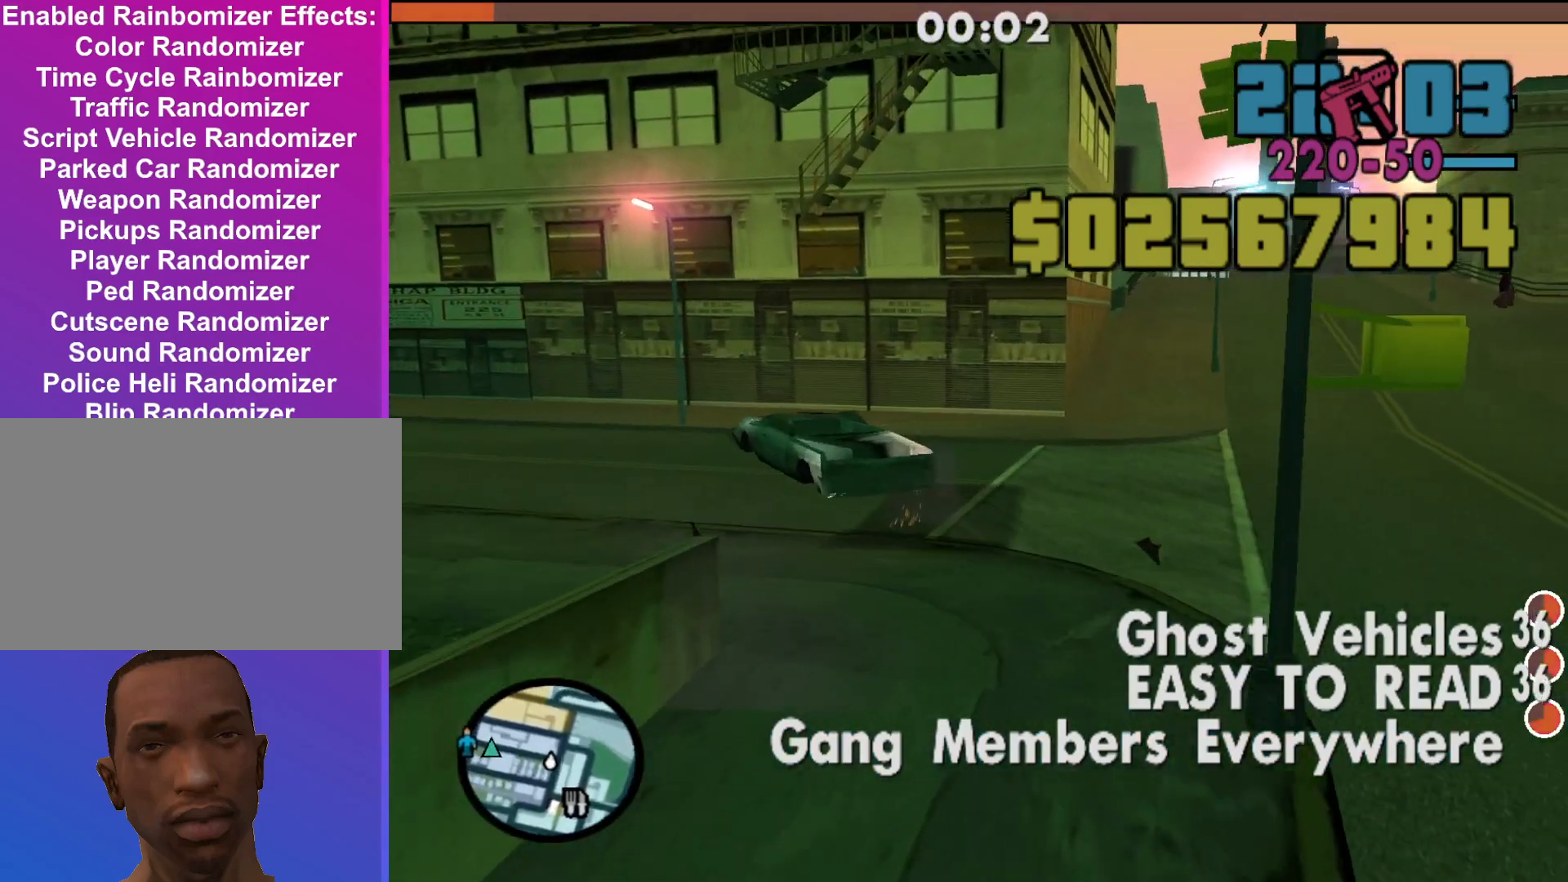
{"keys": ["a", "w"], "mouse": [], "events": [[267, "w", "down"]]}
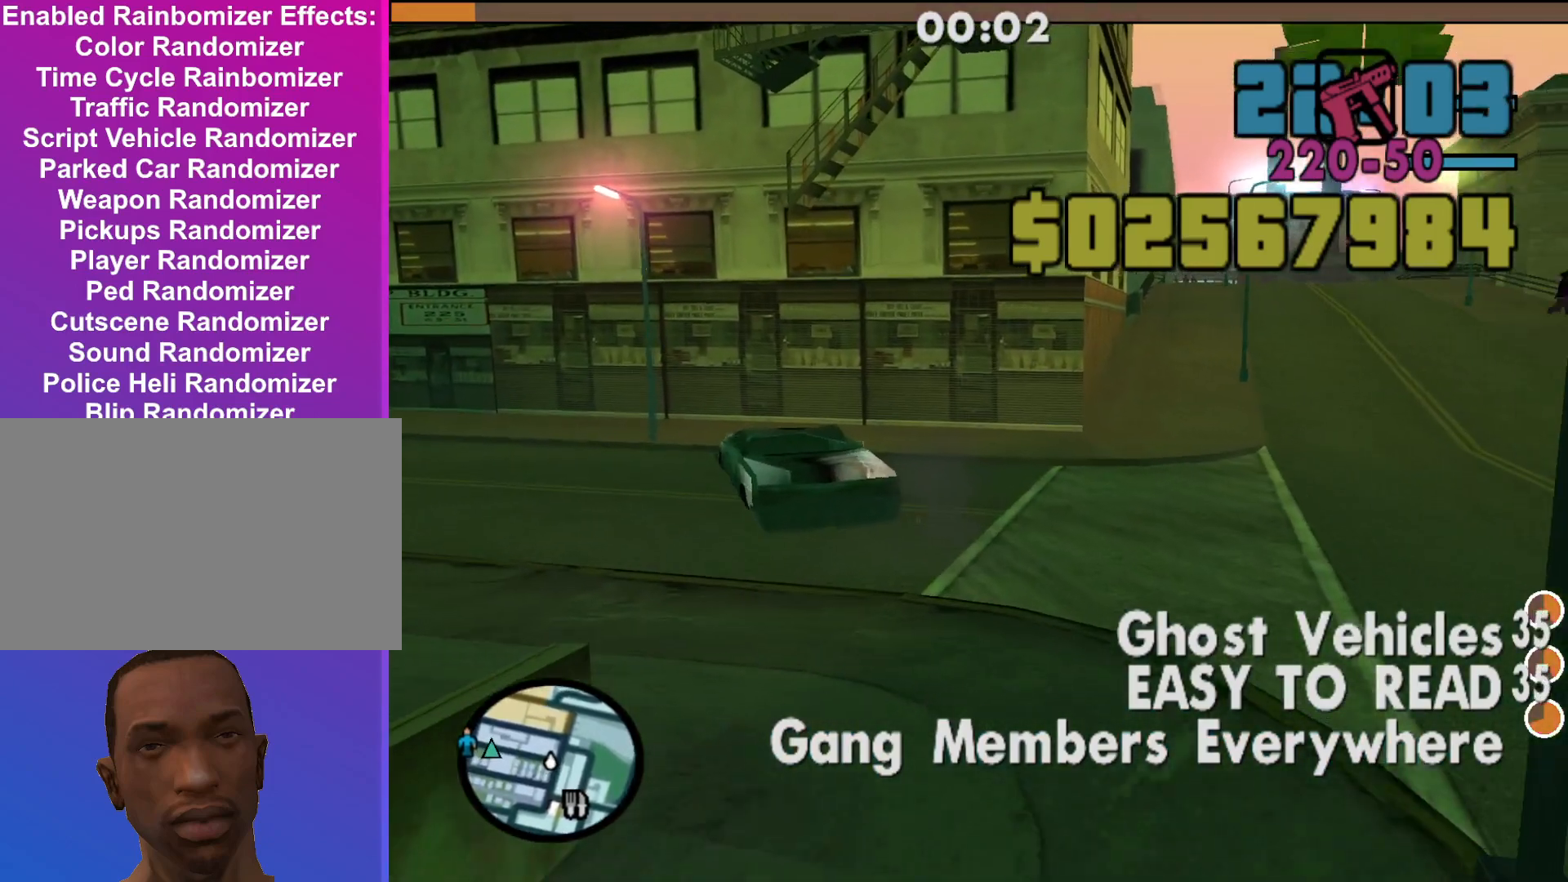
{"keys": ["w"], "mouse": [], "events": [[300, "a", "up"]]}
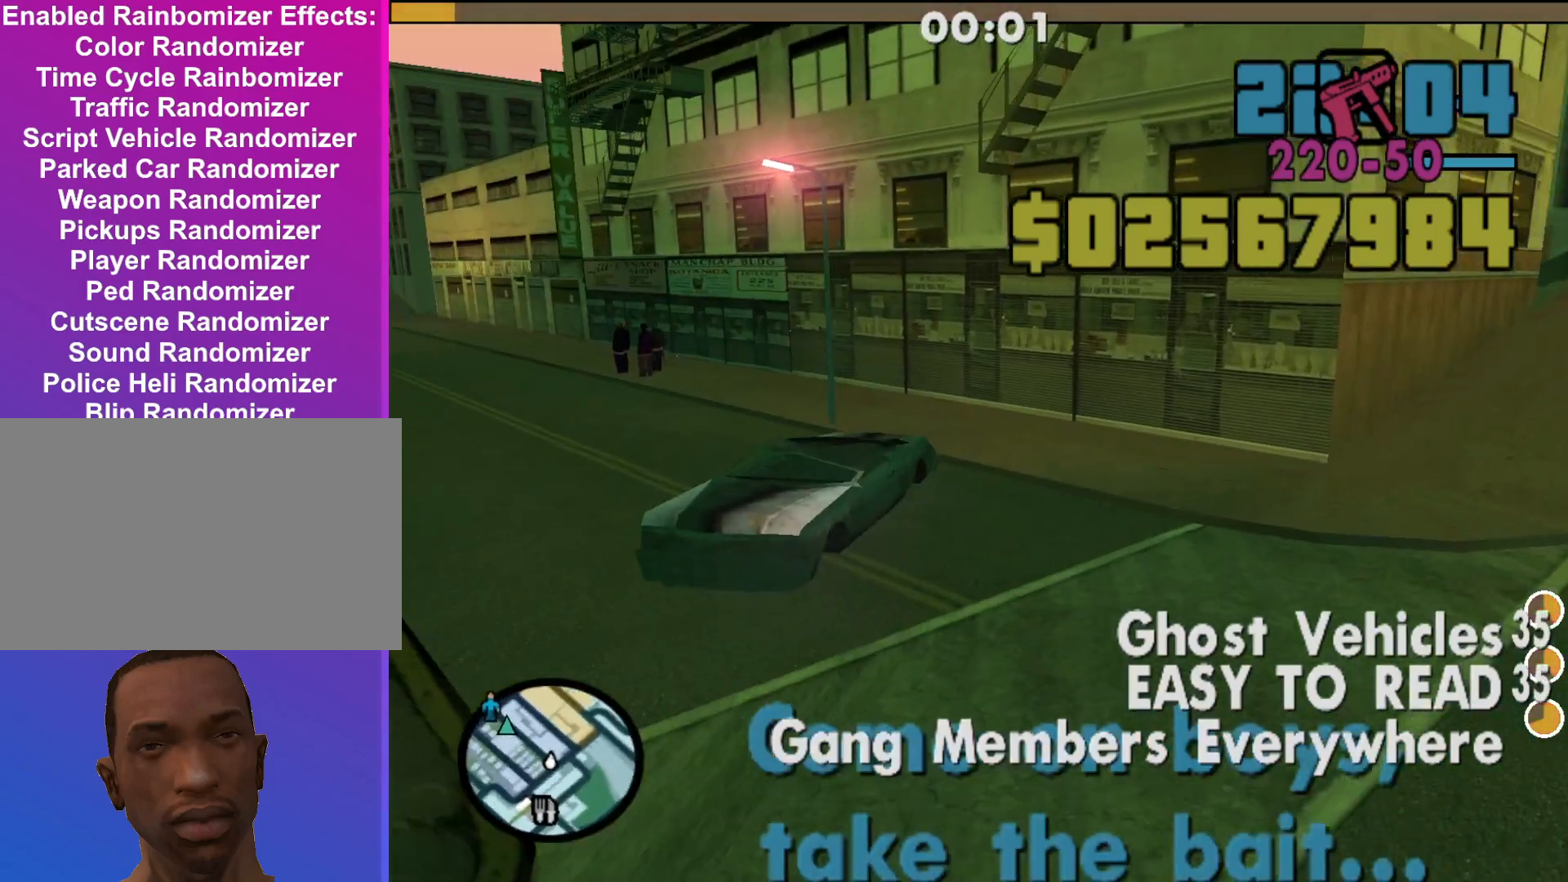
{"keys": ["w"], "mouse": [], "events": [[33, "a", "down"], [467, "a", "up"]]}
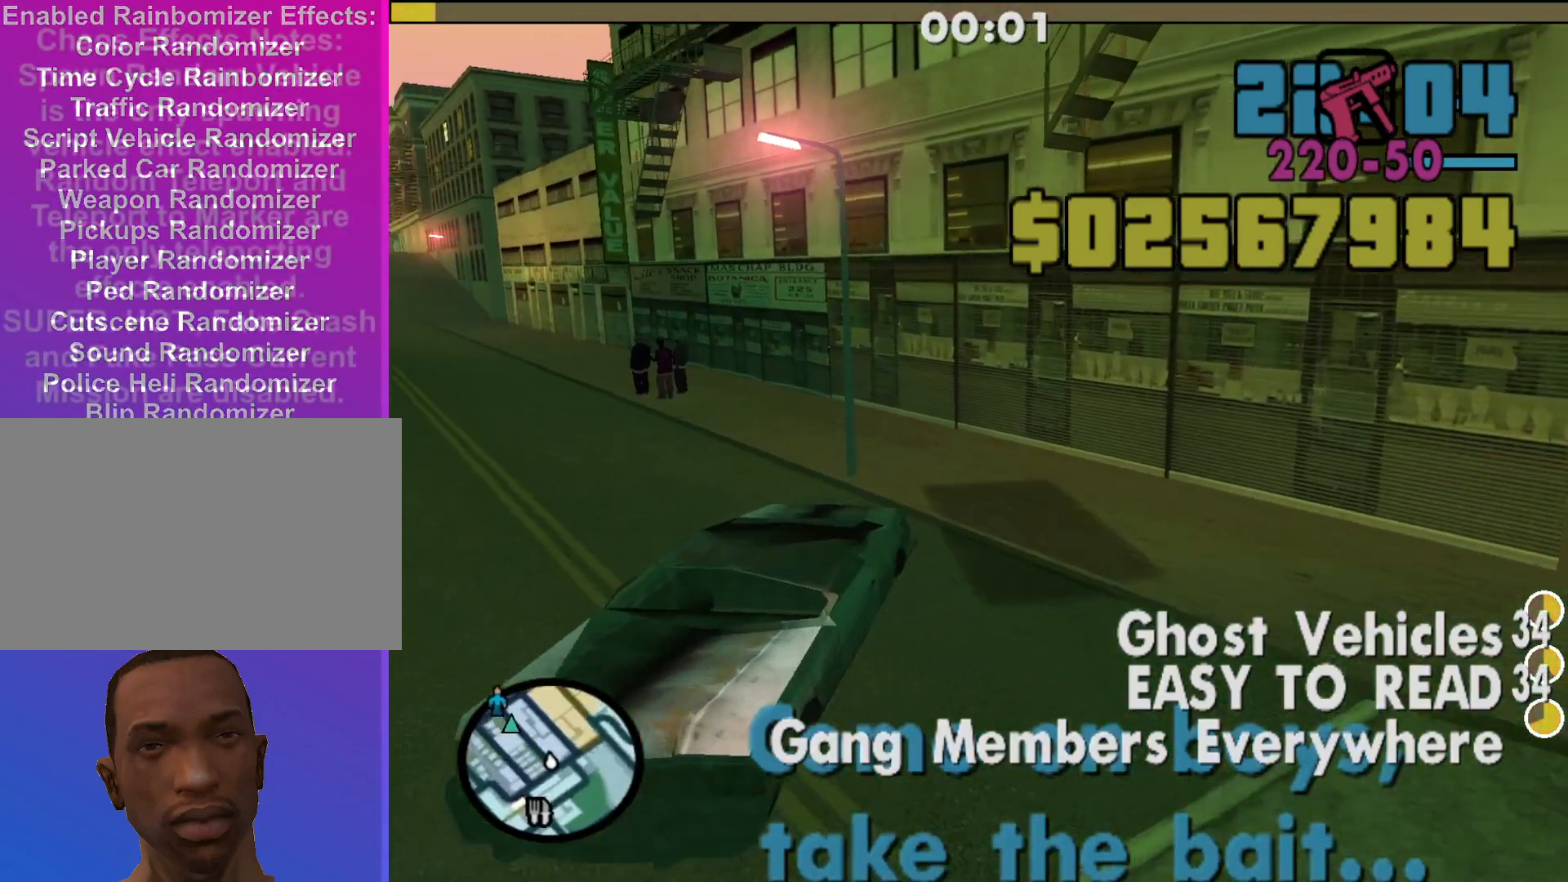
{"keys": ["a", "w"], "mouse": [], "events": [[333, "a", "down"]]}
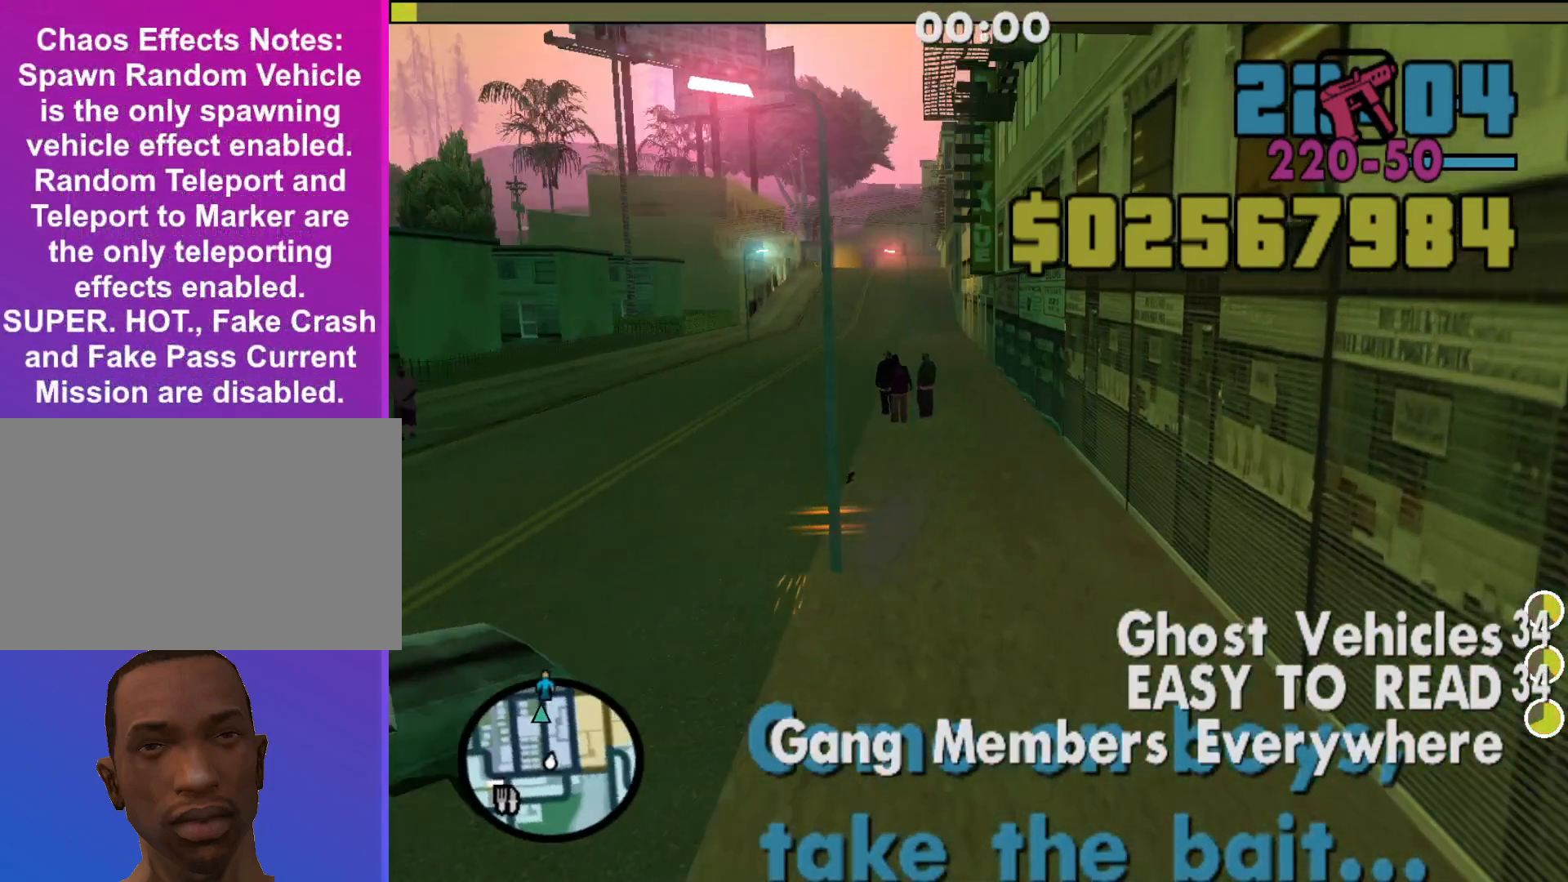
{"keys": ["w"], "mouse": [], "events": [[367, "a", "up"]]}
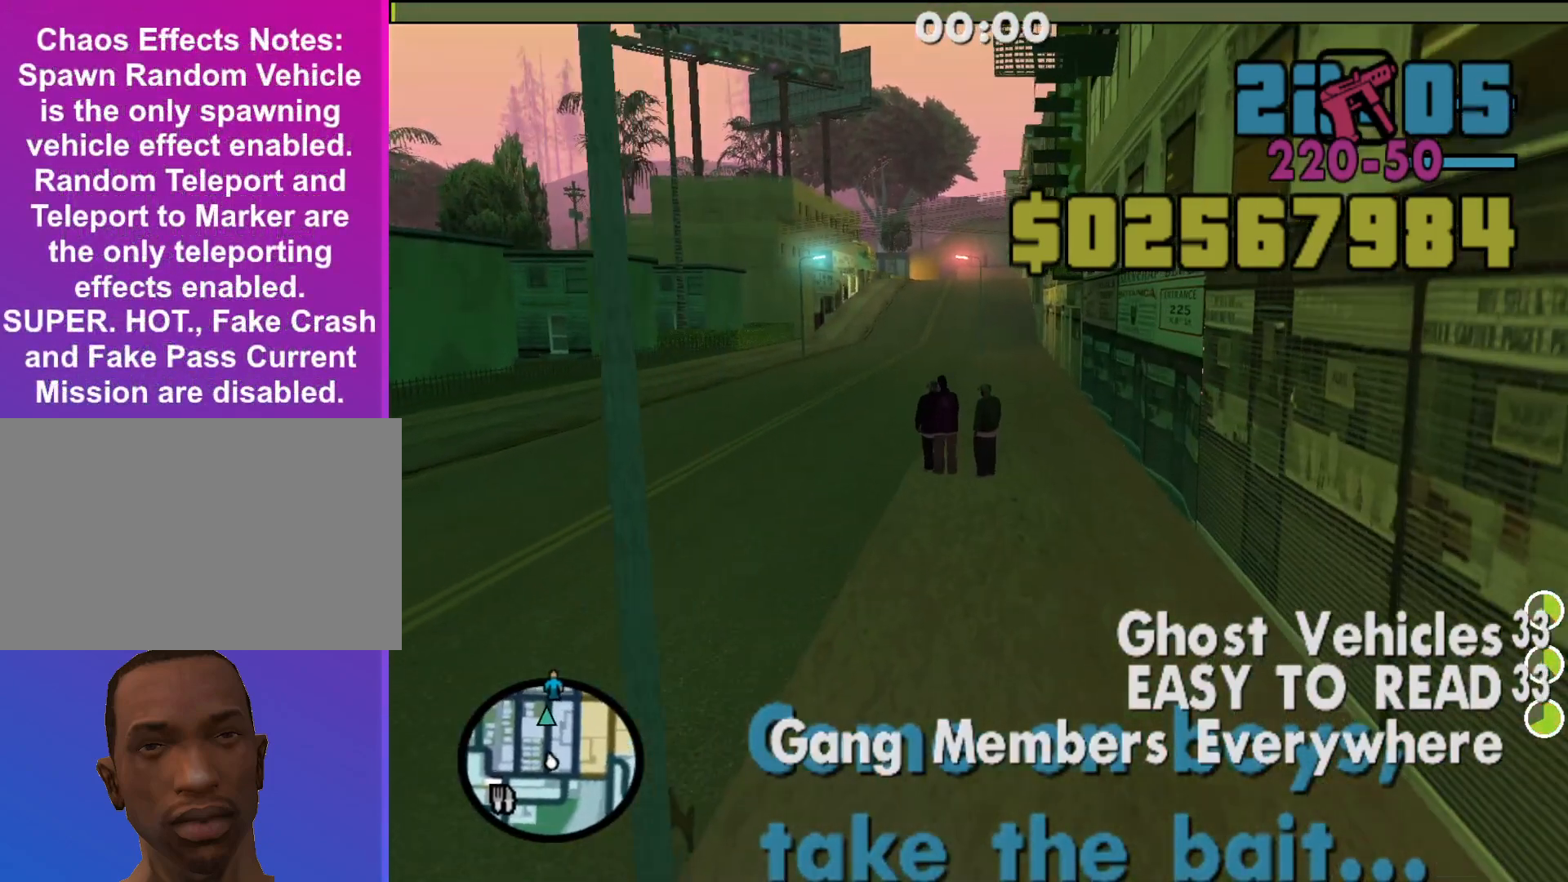
{"keys": ["w"], "mouse": [], "events": [[100, "d", "down"], [300, "d", "up"]]}
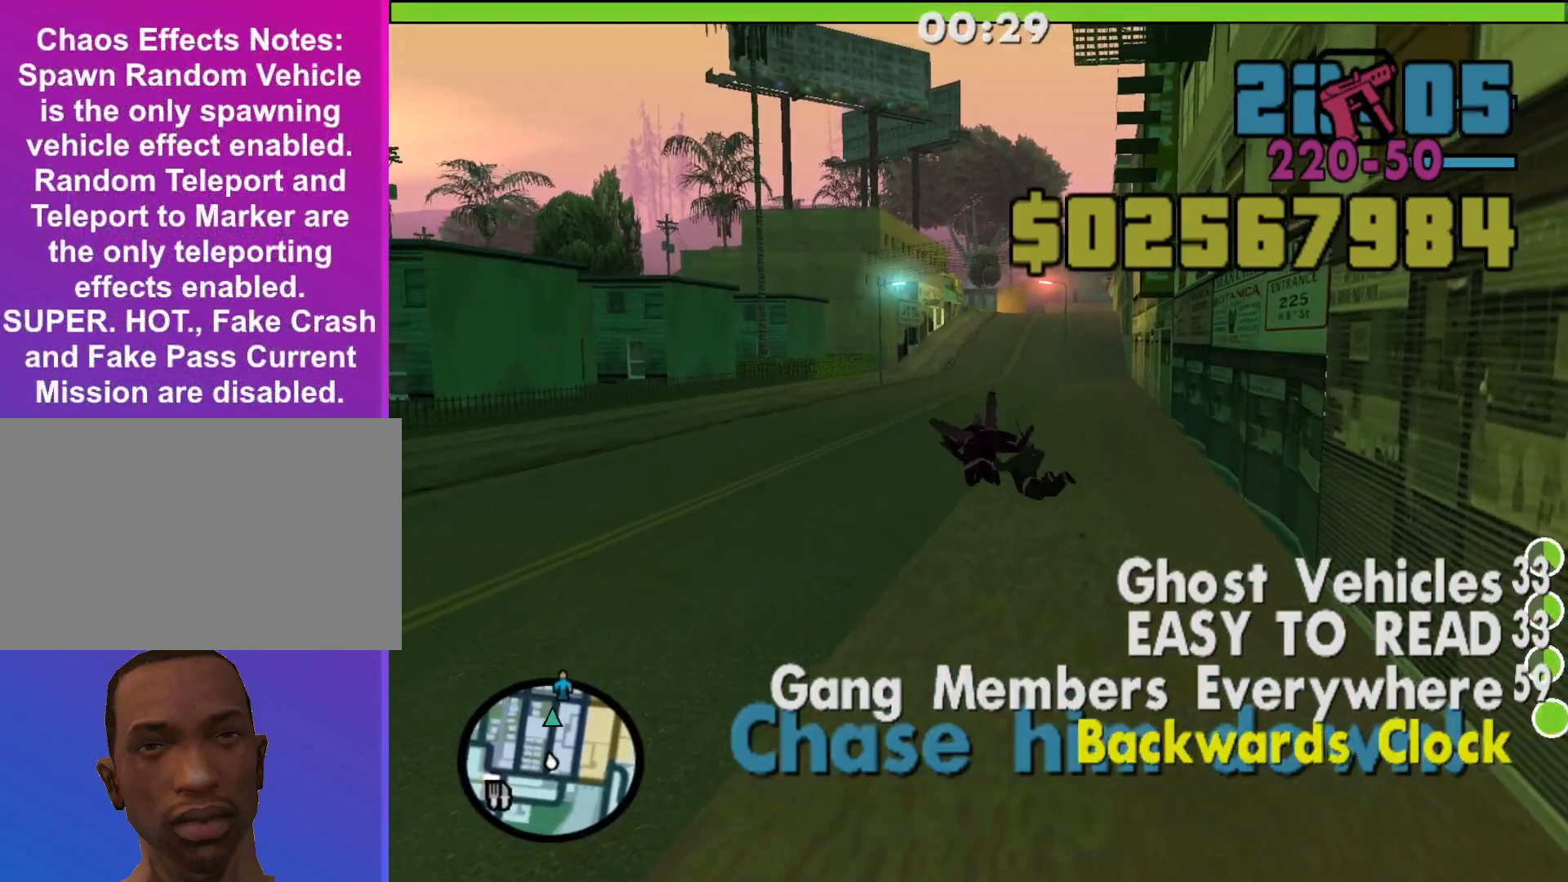
{"keys": ["w"], "mouse": [], "events": [[267, "d", "down"], [433, "d", "up"]]}
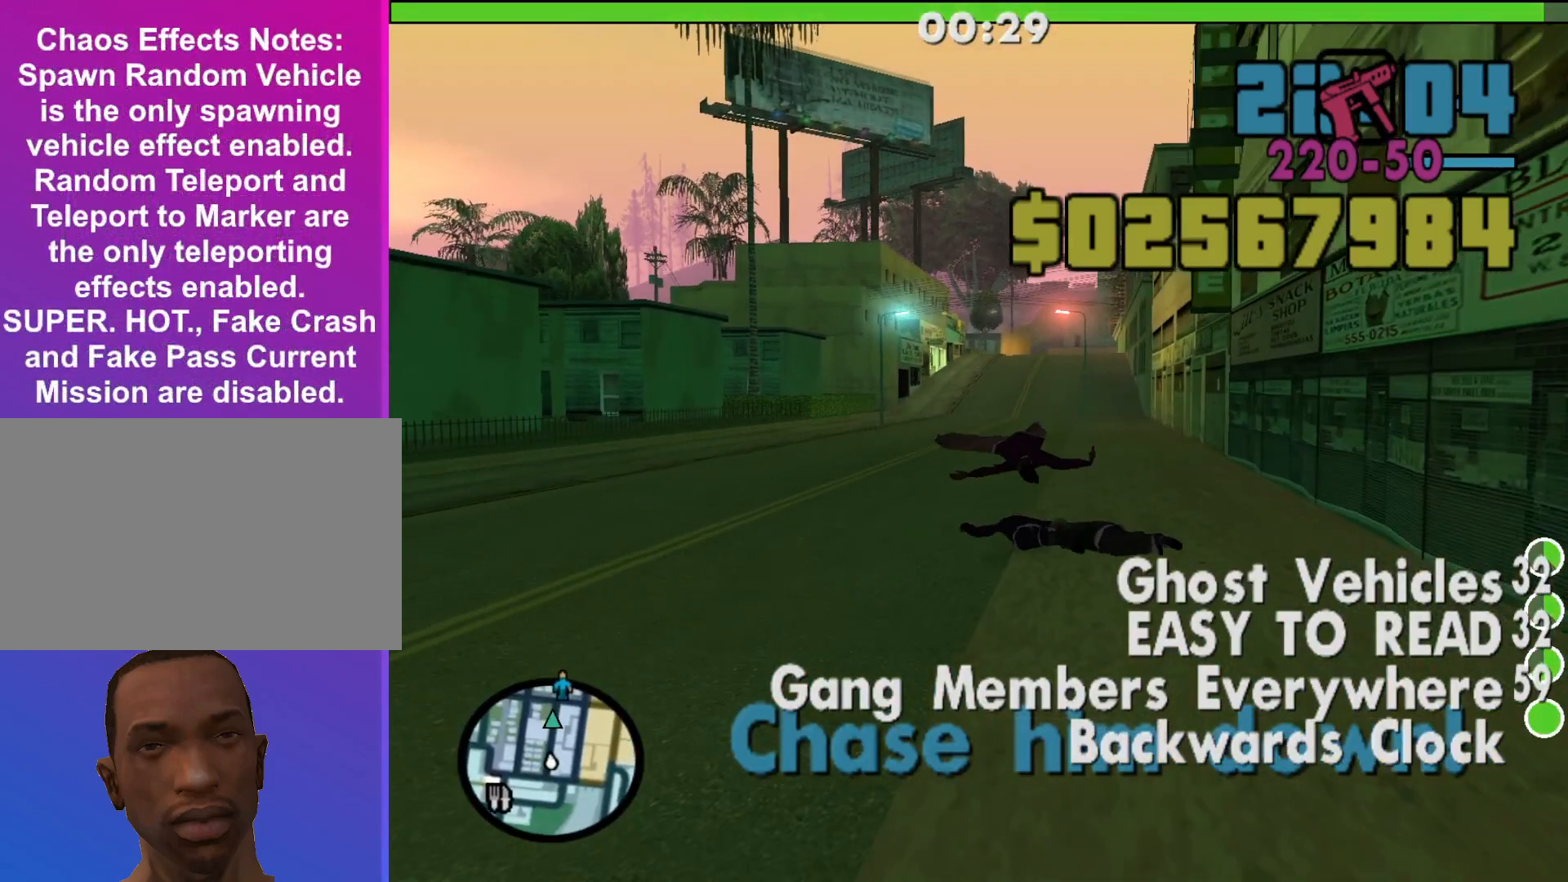
{"keys": ["w"], "mouse": [], "events": []}
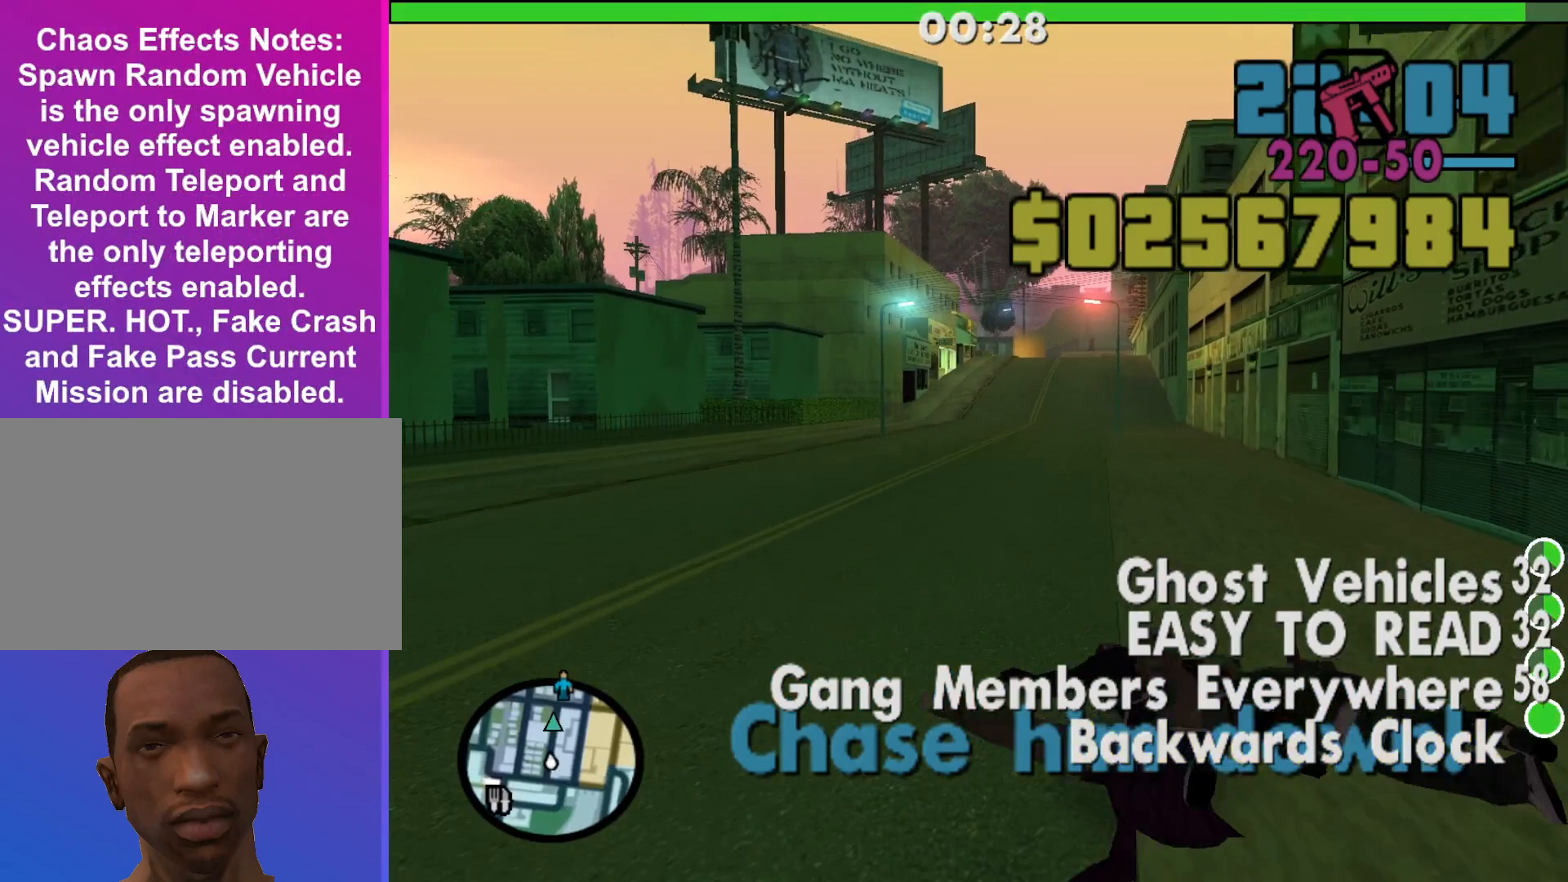
{"keys": ["w"], "mouse": [], "events": []}
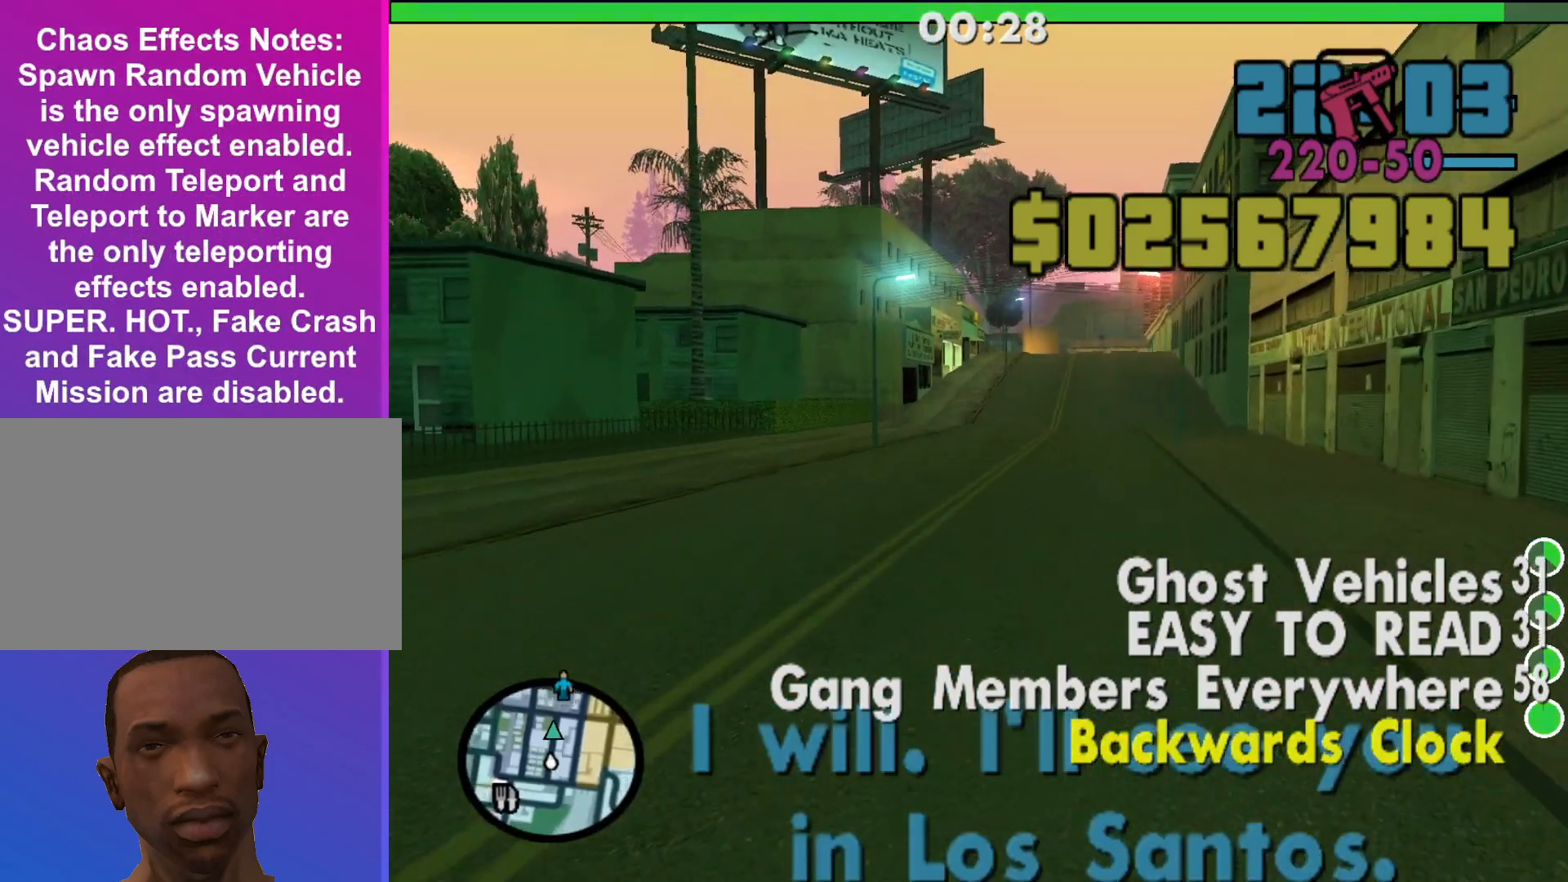
{"keys": ["w"], "mouse": [], "events": [[400, "d", "down"], [500, "d", "up"]]}
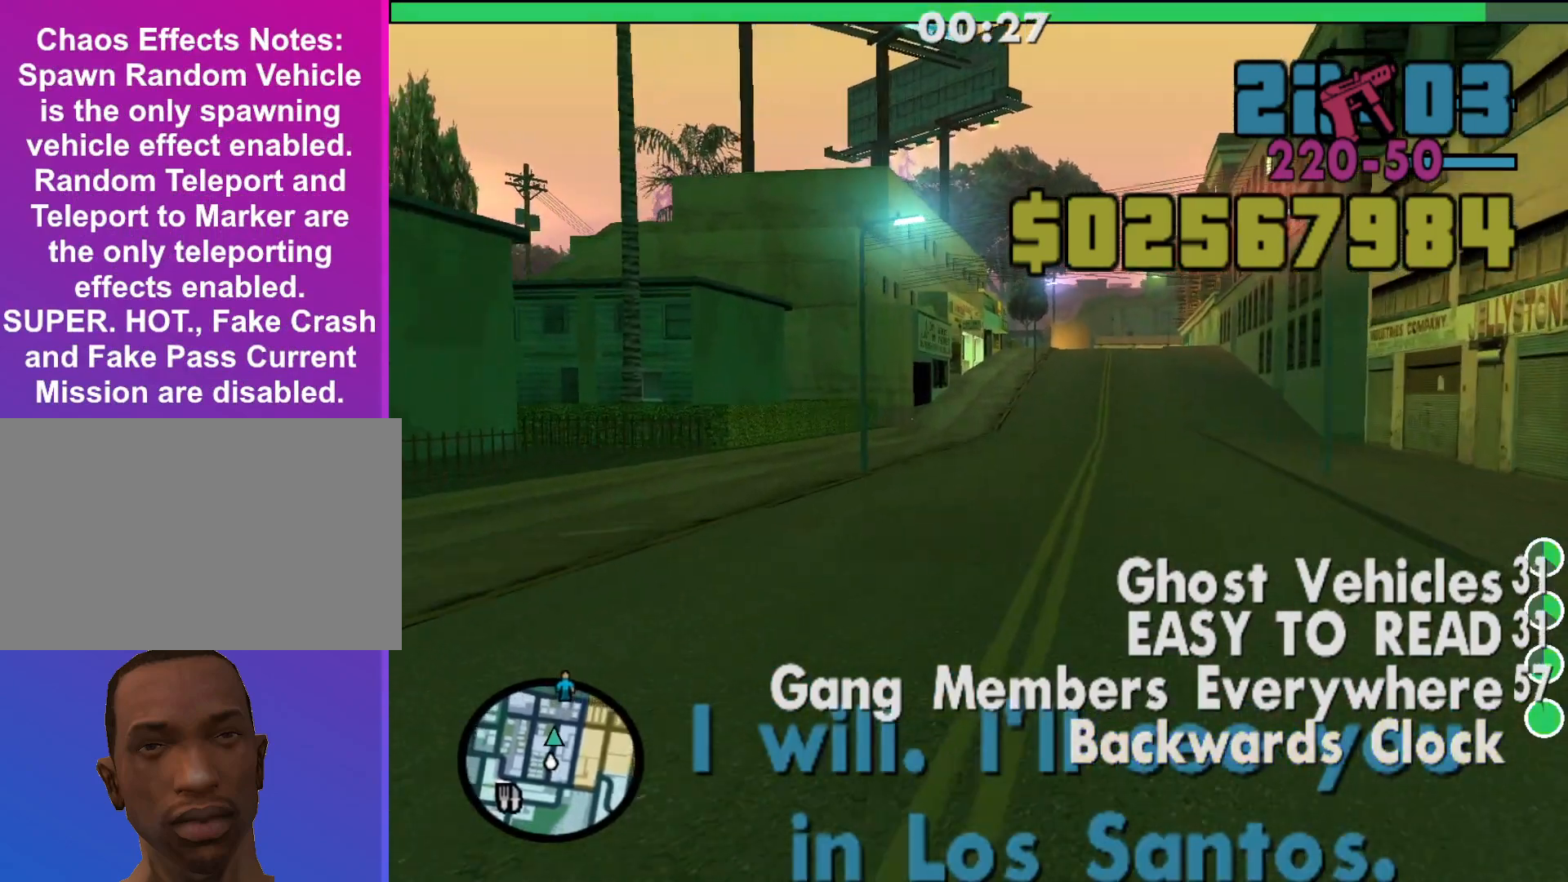
{"keys": ["w"], "mouse": [], "events": [[267, "d", "down"], [467, "d", "up"]]}
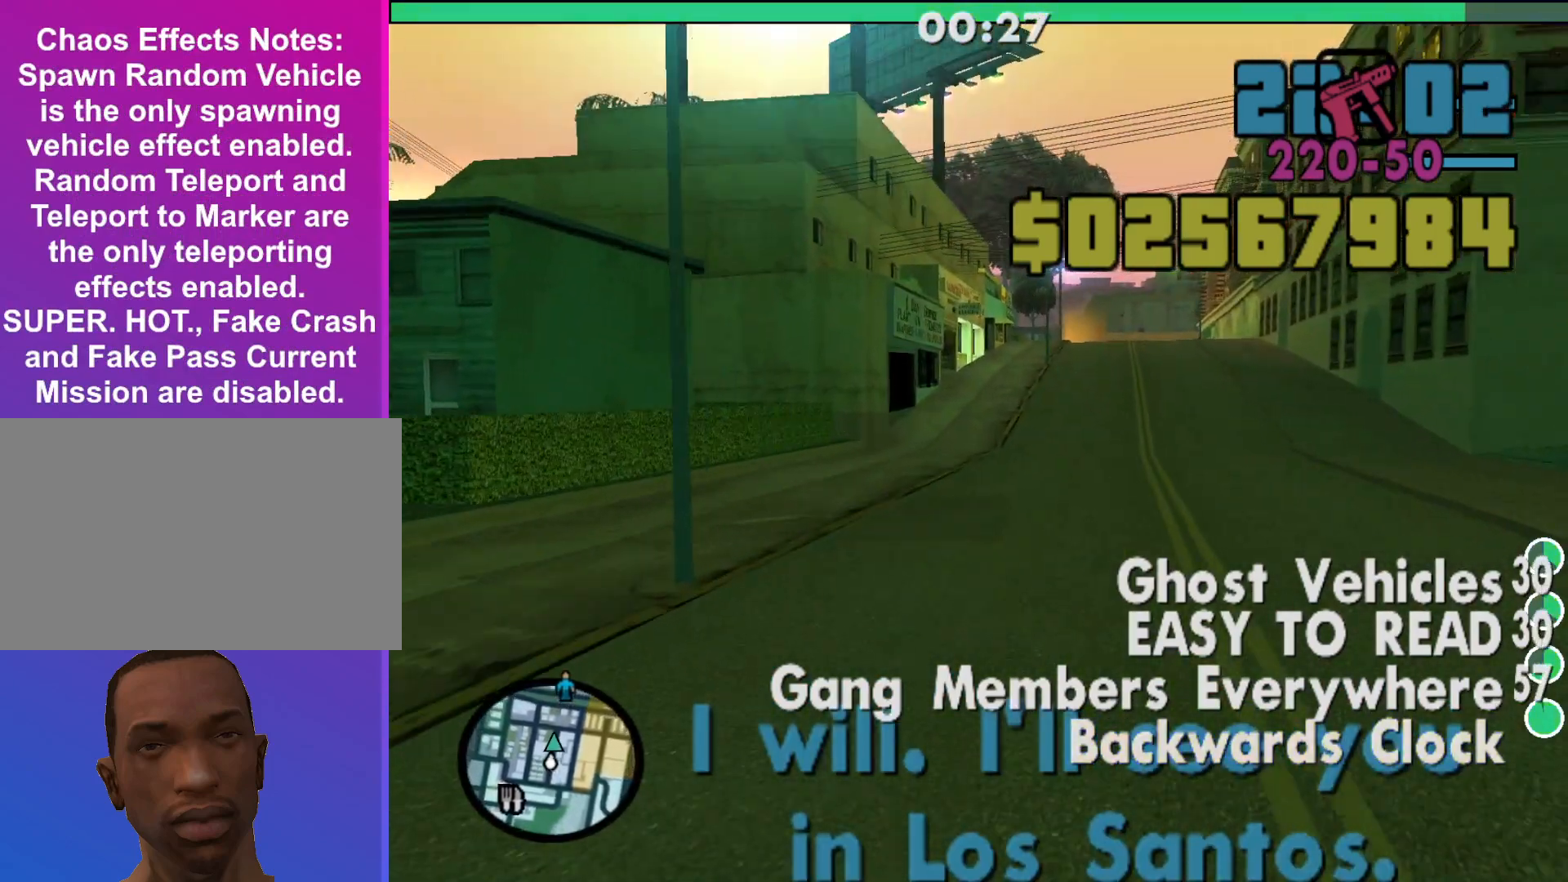
{"keys": ["w"], "mouse": [], "events": [[100, "d", "down"], [267, "d", "up"]]}
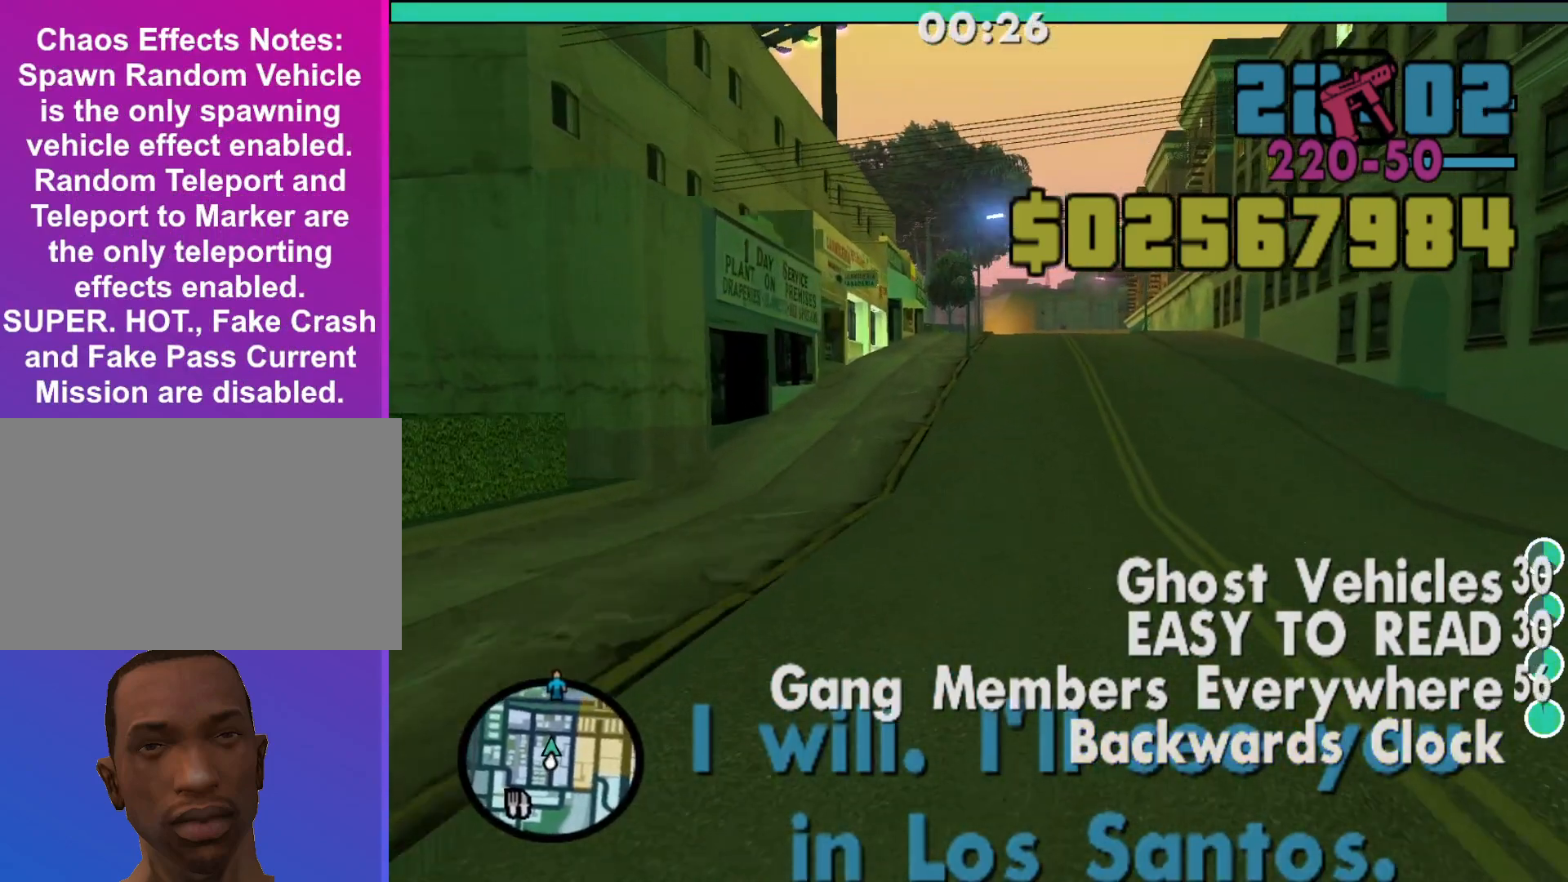
{"keys": ["a", "w"], "mouse": [], "events": [[467, "a", "down"]]}
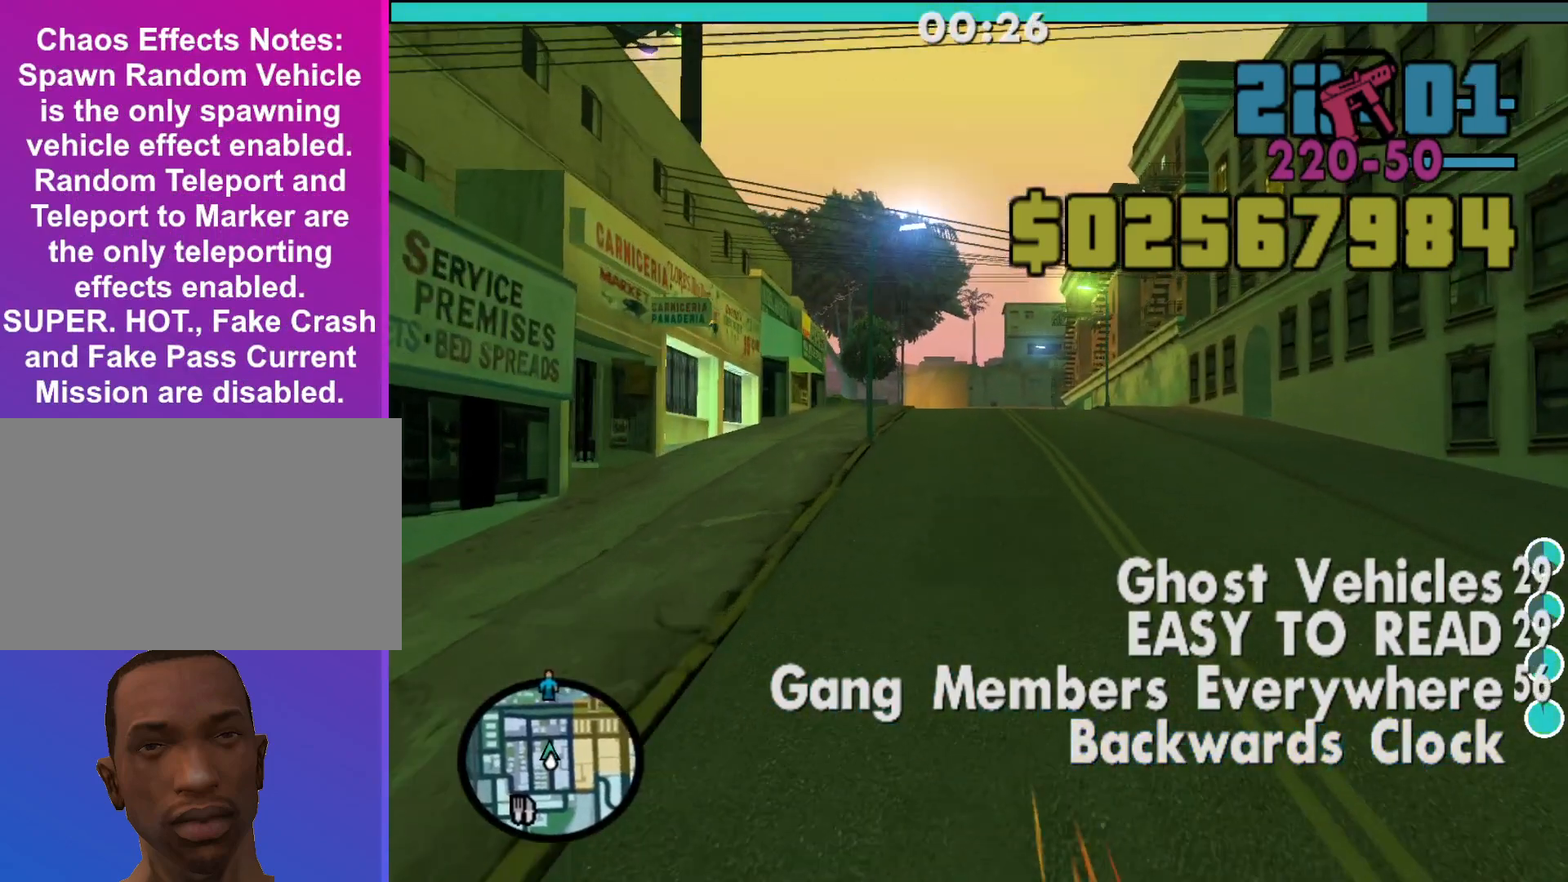
{"keys": ["w"], "mouse": [], "events": [[133, "a", "up"]]}
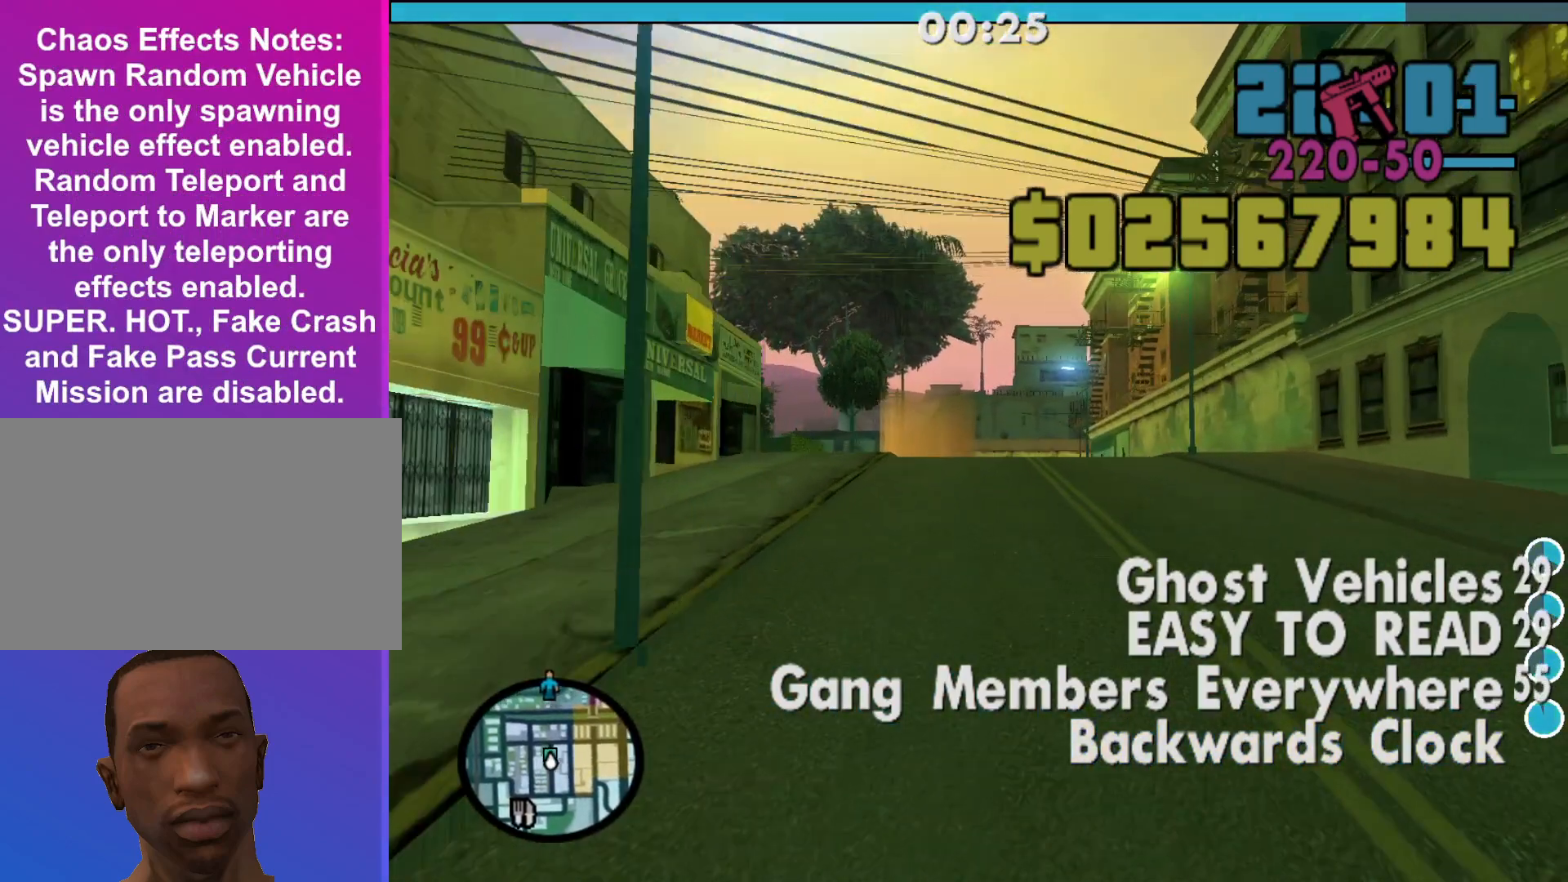
{"keys": ["w"], "mouse": [], "events": [[100, "a", "down"], [200, "a", "up"]]}
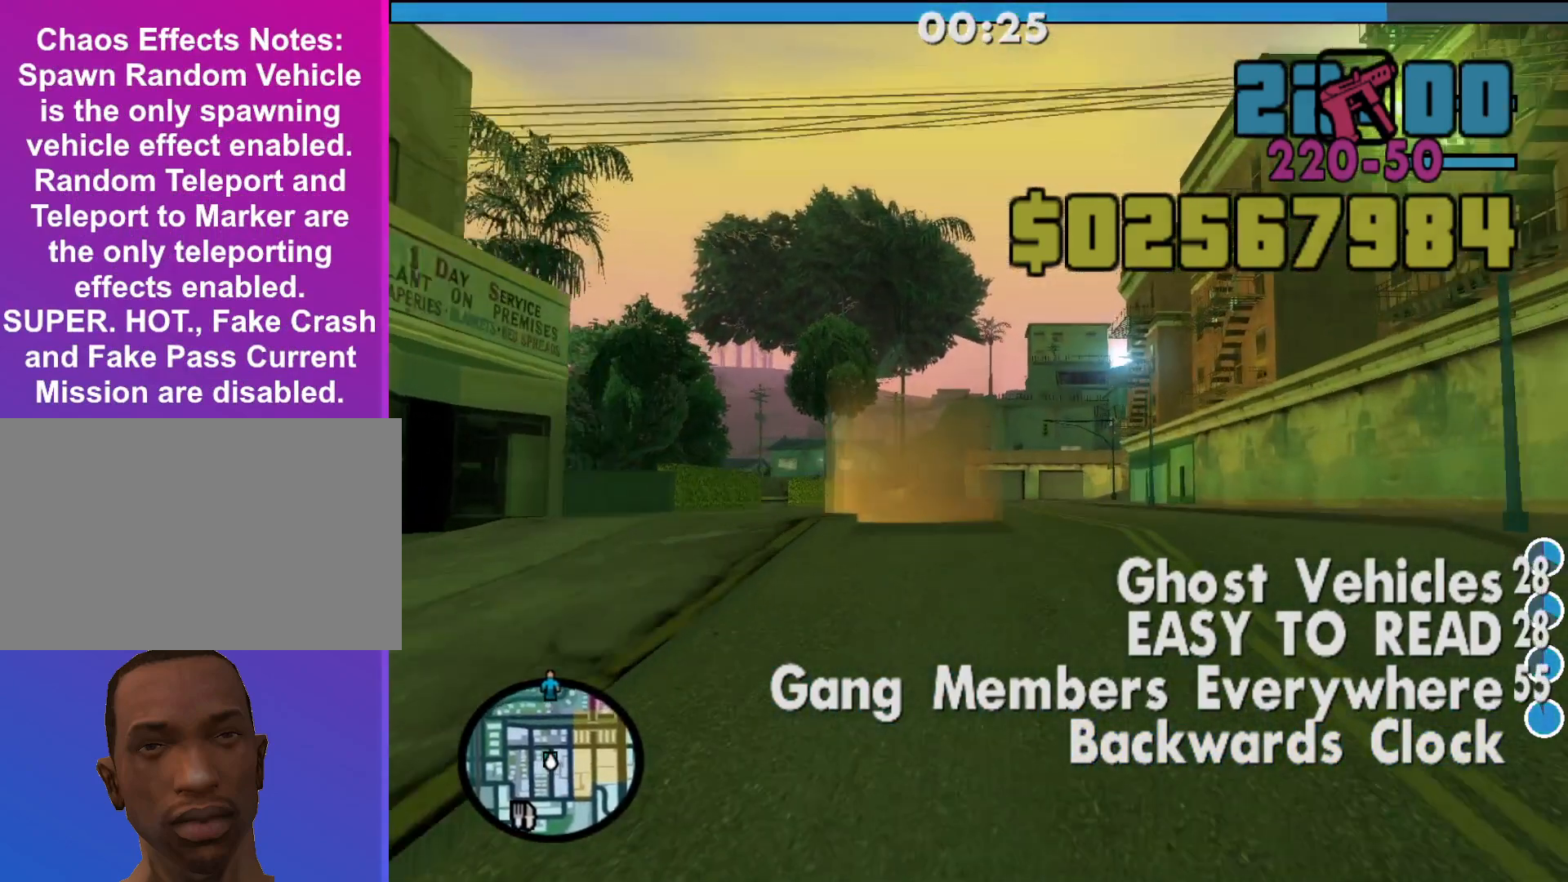
{"keys": [], "mouse": [], "events": [[367, "w", "up"]]}